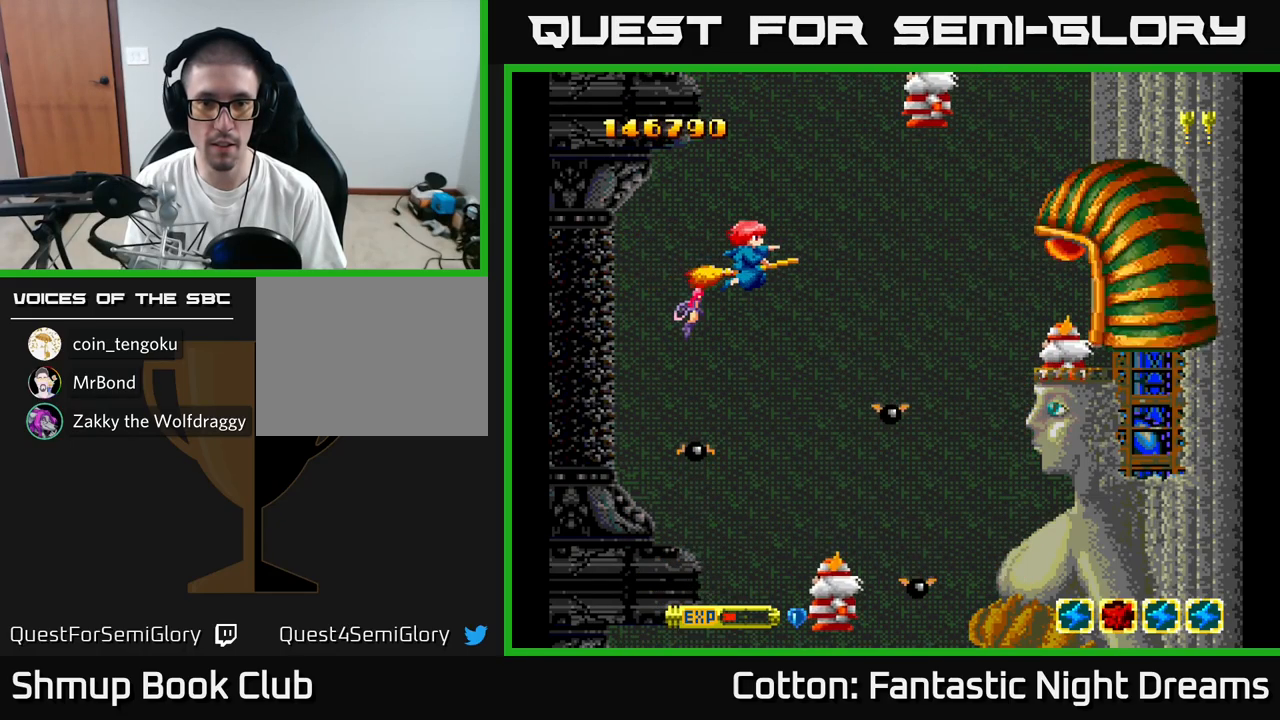
Gameplay with a controller (Xbox layout); each line is a JSON object with the inputs held at the frame after it. "events" lists button and stick changes between this image and that frame as [ms after this image, input, new state], when the widget could be followed in between. Not read: left_stick.
{"buttons": ["B", "Y", "DPAD_LEFT"], "right_stick": "center", "events": [[34, "DPAD_RIGHT", "down"], [134, "DPAD_RIGHT", "up"], [384, "DPAD_LEFT", "down"]]}
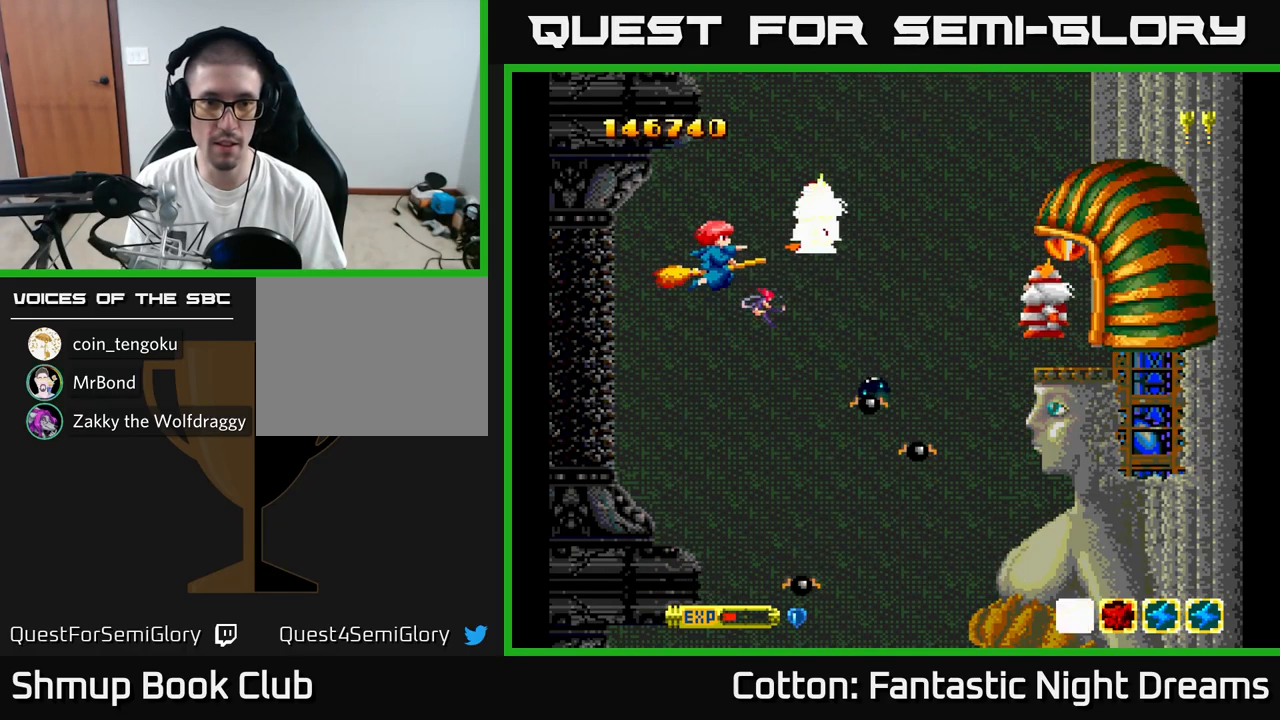
{"buttons": ["B", "Y"], "right_stick": "center", "events": [[234, "DPAD_LEFT", "up"]]}
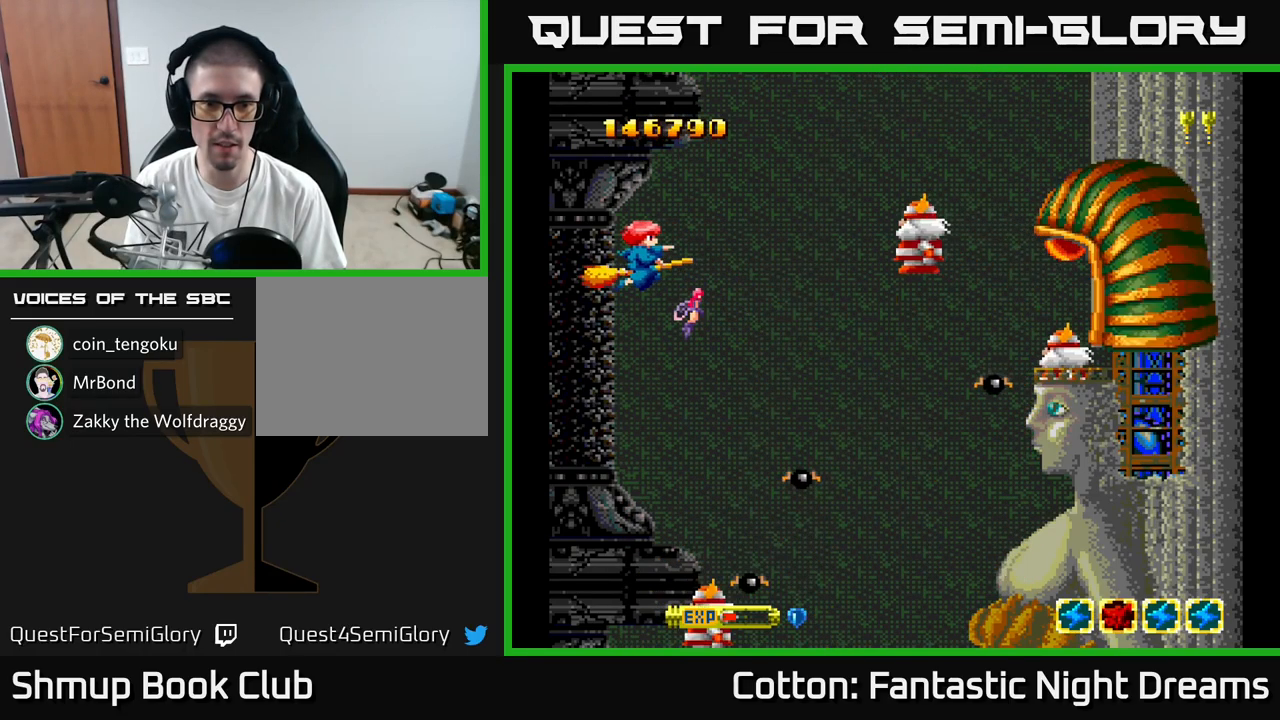
{"buttons": ["B", "Y"], "right_stick": "center", "events": []}
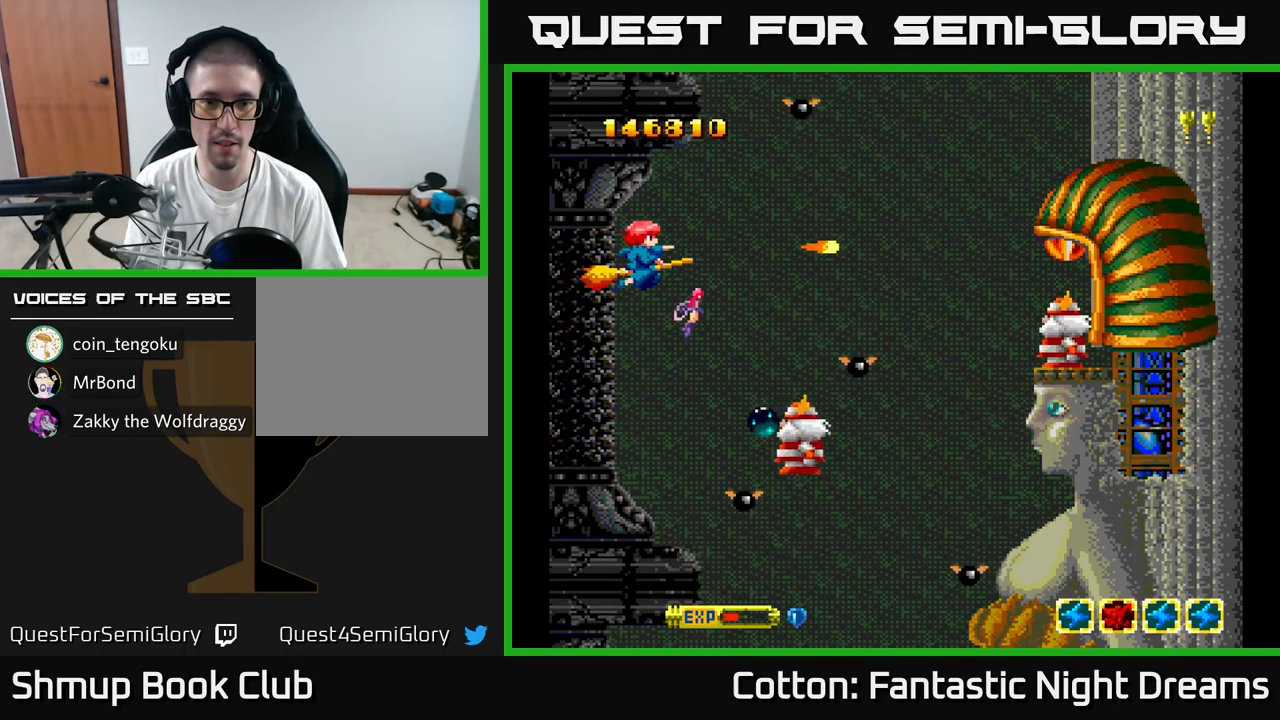
{"buttons": ["B", "Y"], "right_stick": "center", "events": []}
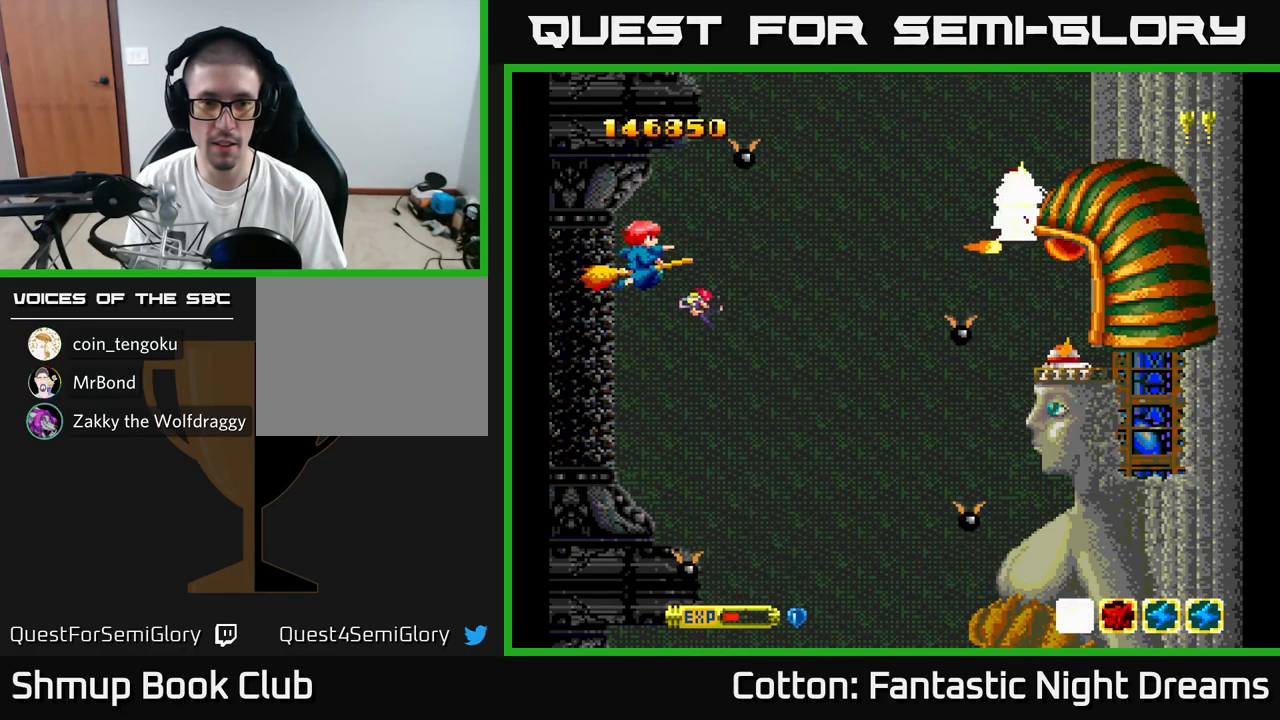
{"buttons": ["B", "Y"], "right_stick": "center", "events": [[50, "DPAD_RIGHT", "down"], [300, "DPAD_RIGHT", "up"]]}
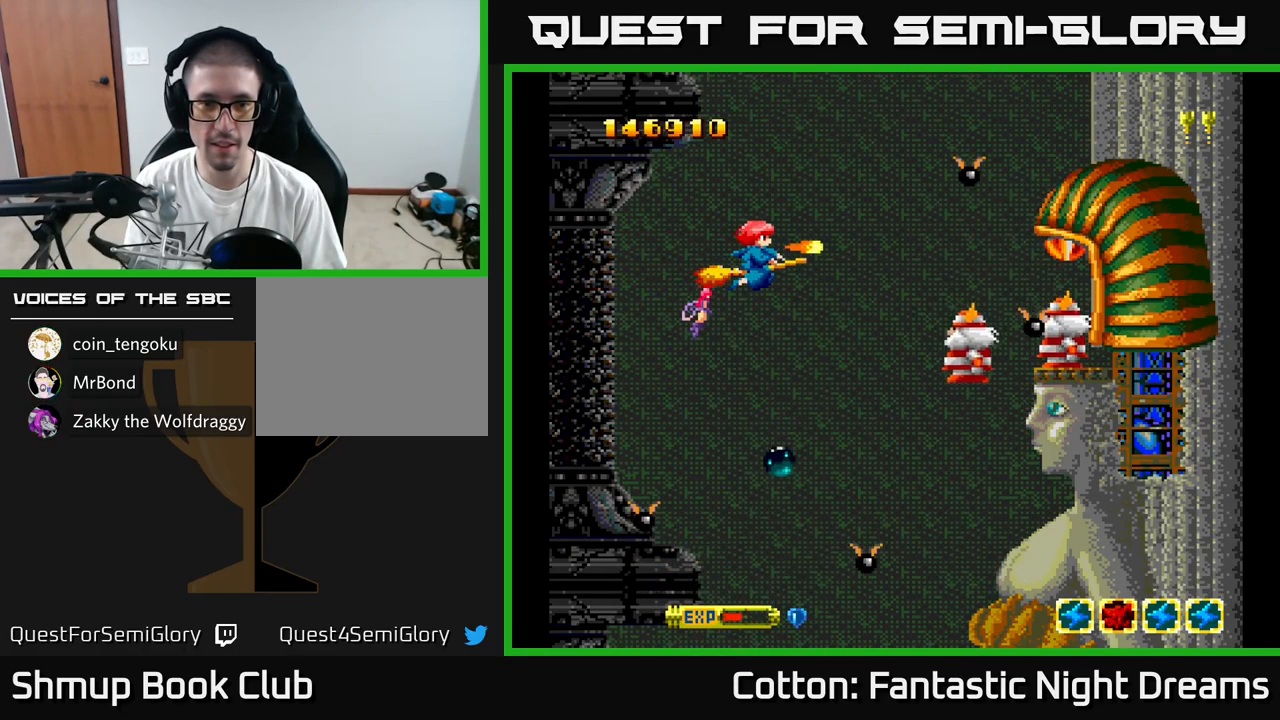
{"buttons": ["B", "Y"], "right_stick": "center", "events": []}
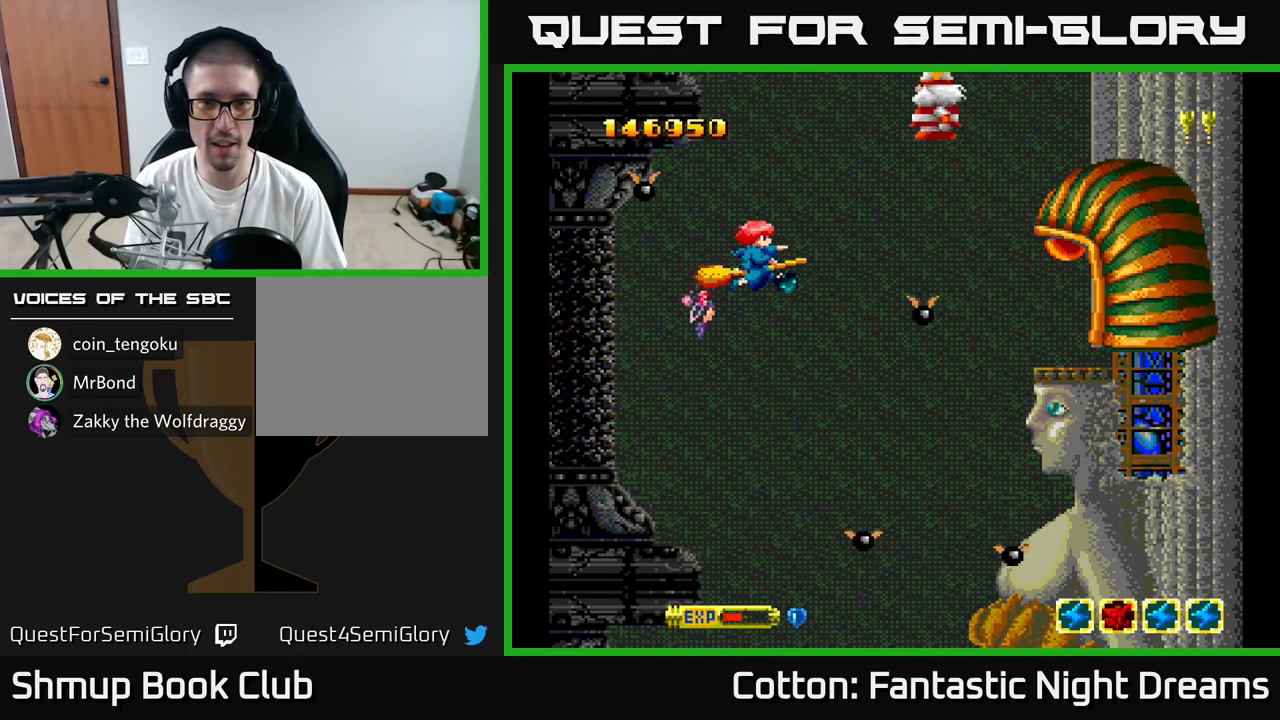
{"buttons": ["B", "Y"], "right_stick": "center", "events": [[100, "DPAD_LEFT", "down"], [234, "DPAD_LEFT", "up"]]}
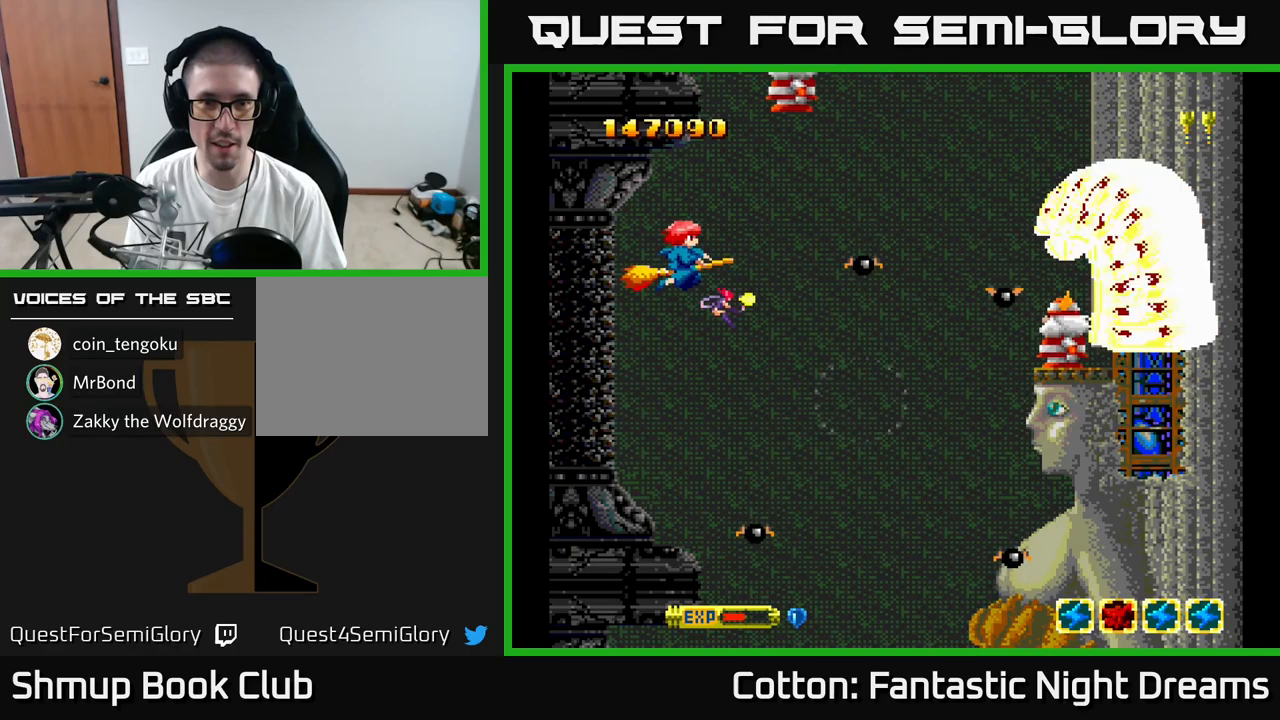
{"buttons": ["B", "Y", "DPAD_UP", "DPAD_LEFT"], "right_stick": "center", "events": [[117, "DPAD_DOWN", "down"], [167, "DPAD_RIGHT", "down"], [283, "DPAD_DOWN", "up"], [433, "DPAD_RIGHT", "up"], [433, "DPAD_UP", "down"], [483, "DPAD_LEFT", "down"]]}
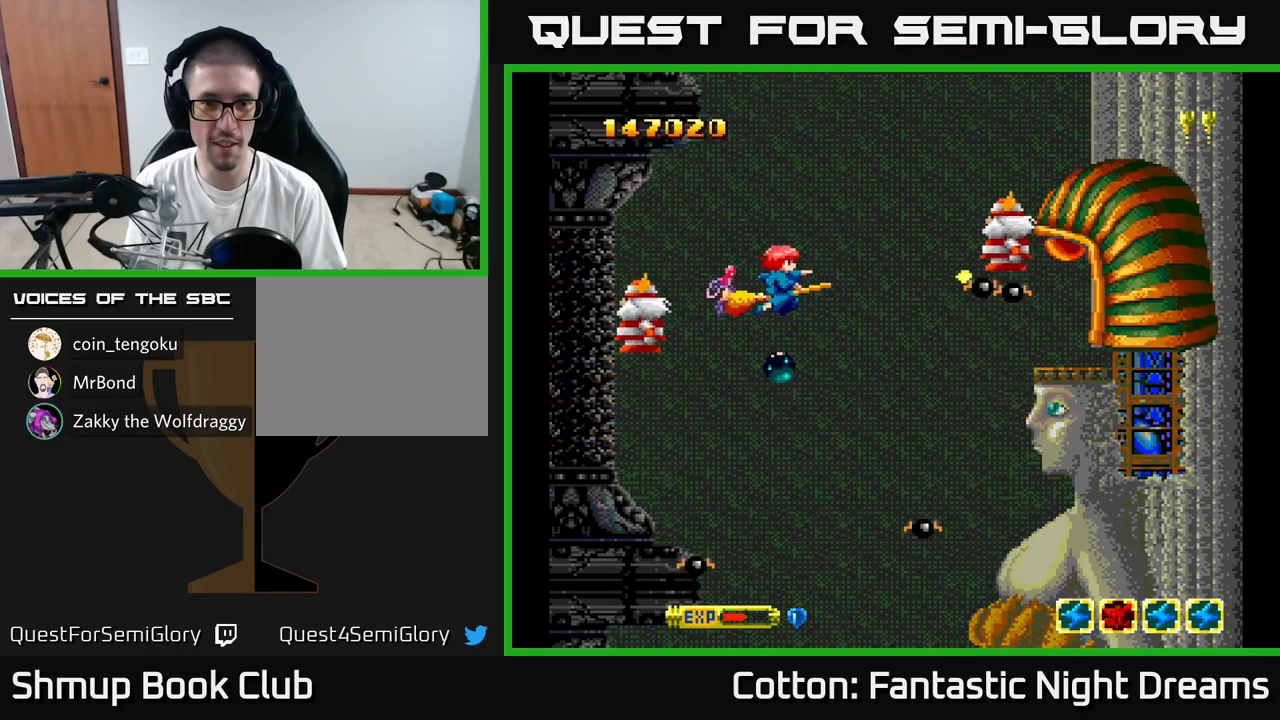
{"buttons": ["B", "Y"], "right_stick": "center", "events": [[50, "DPAD_LEFT", "up"], [67, "DPAD_UP", "up"]]}
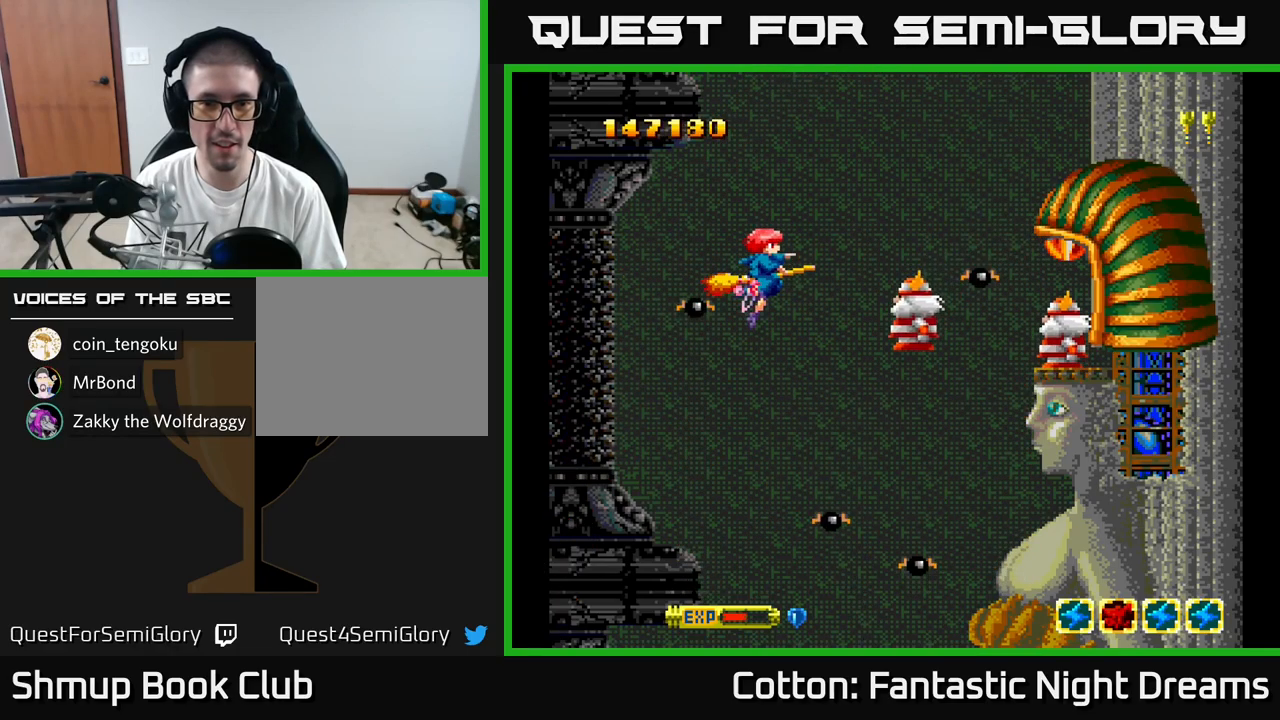
{"buttons": ["B", "Y"], "right_stick": "center", "events": []}
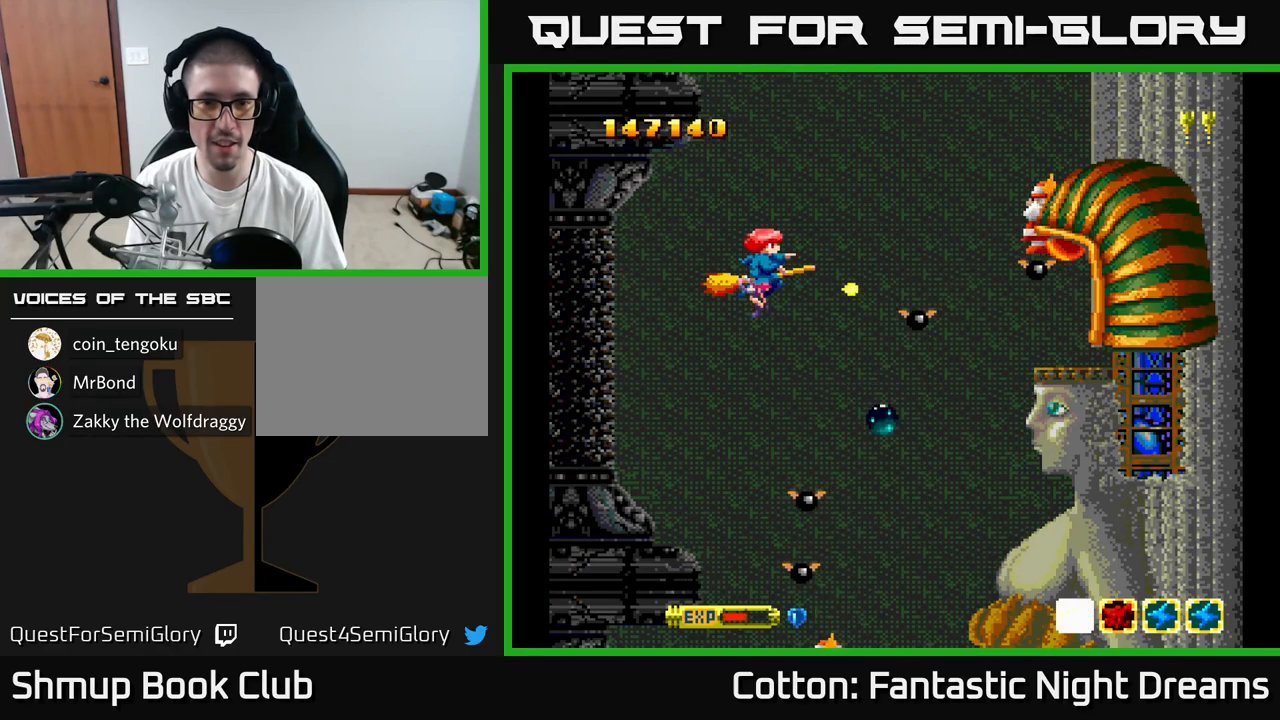
{"buttons": ["B", "Y", "DPAD_LEFT"], "right_stick": "center", "events": [[367, "DPAD_LEFT", "down"]]}
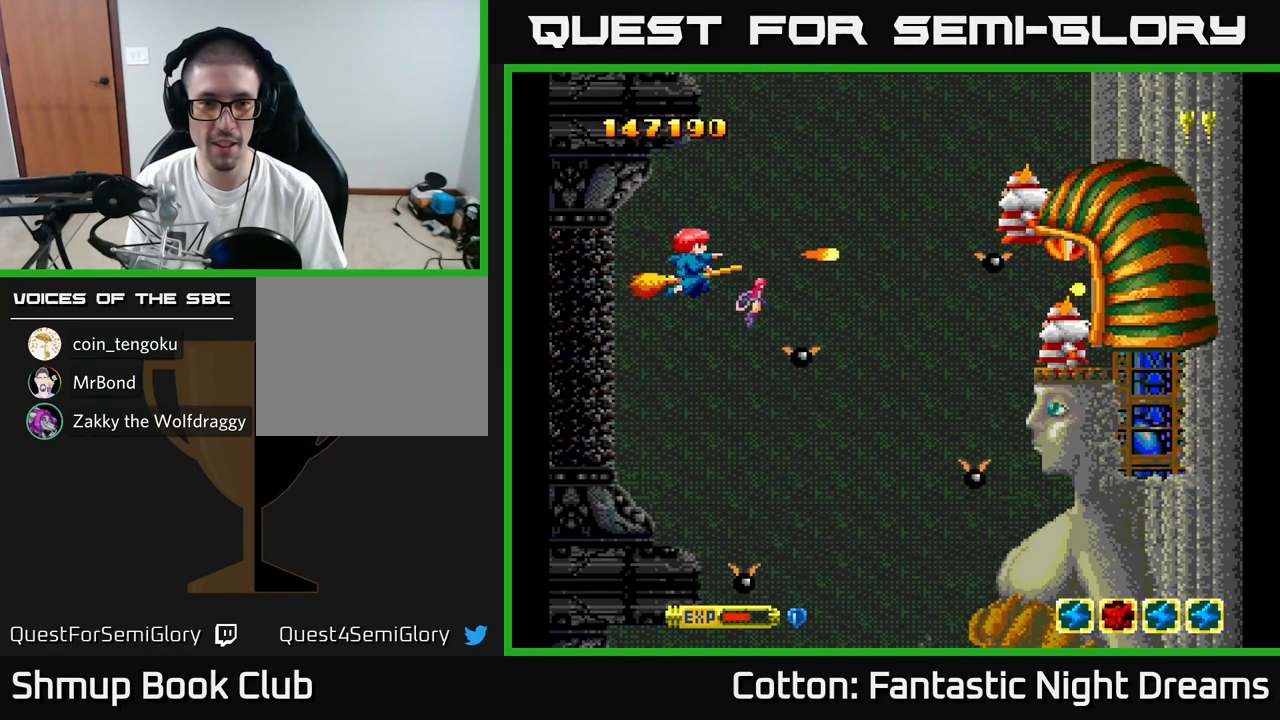
{"buttons": ["B", "Y"], "right_stick": "center", "events": [[100, "DPAD_LEFT", "up"]]}
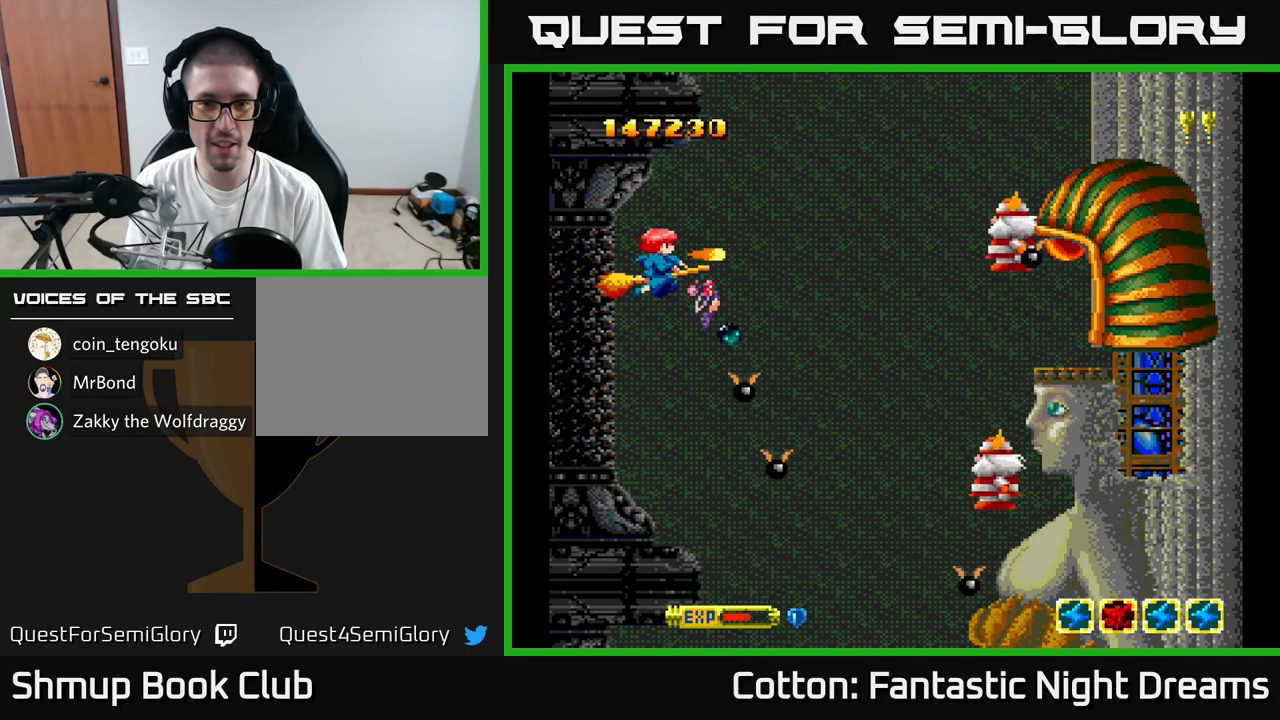
{"buttons": ["B", "Y"], "right_stick": "center", "events": []}
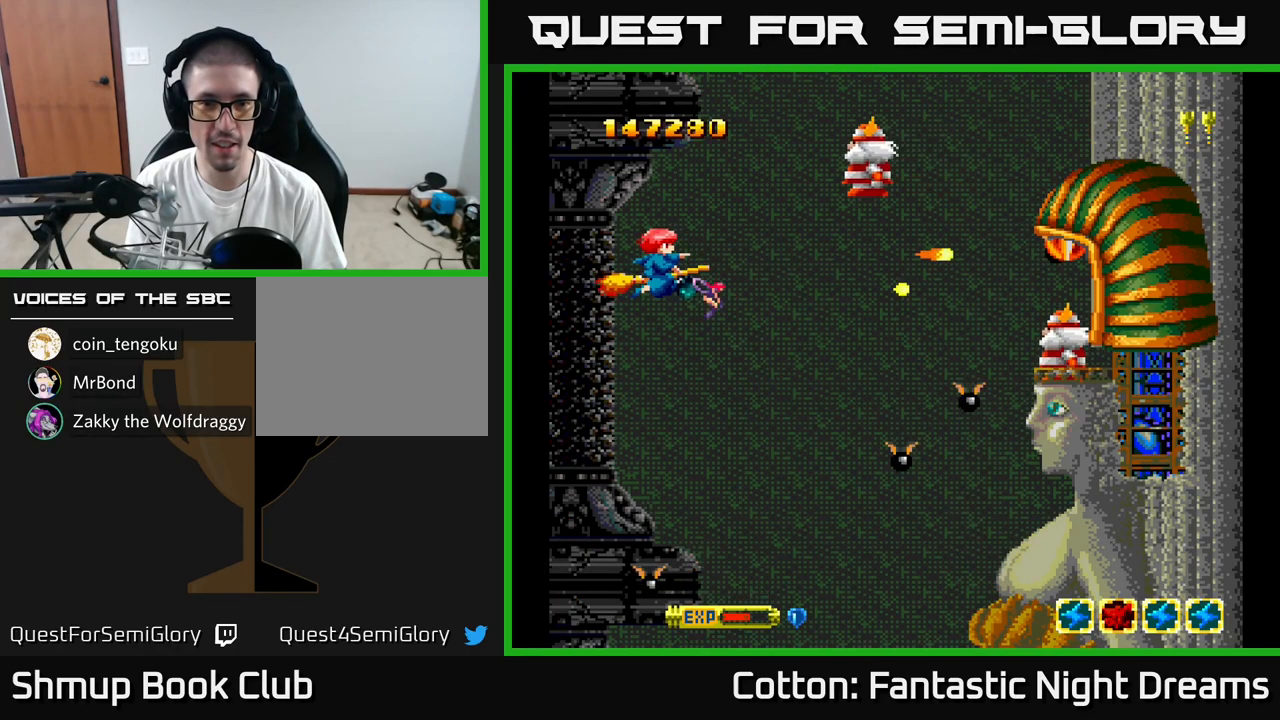
{"buttons": ["B", "Y", "DPAD_RIGHT"], "right_stick": "center", "events": [[450, "DPAD_RIGHT", "down"]]}
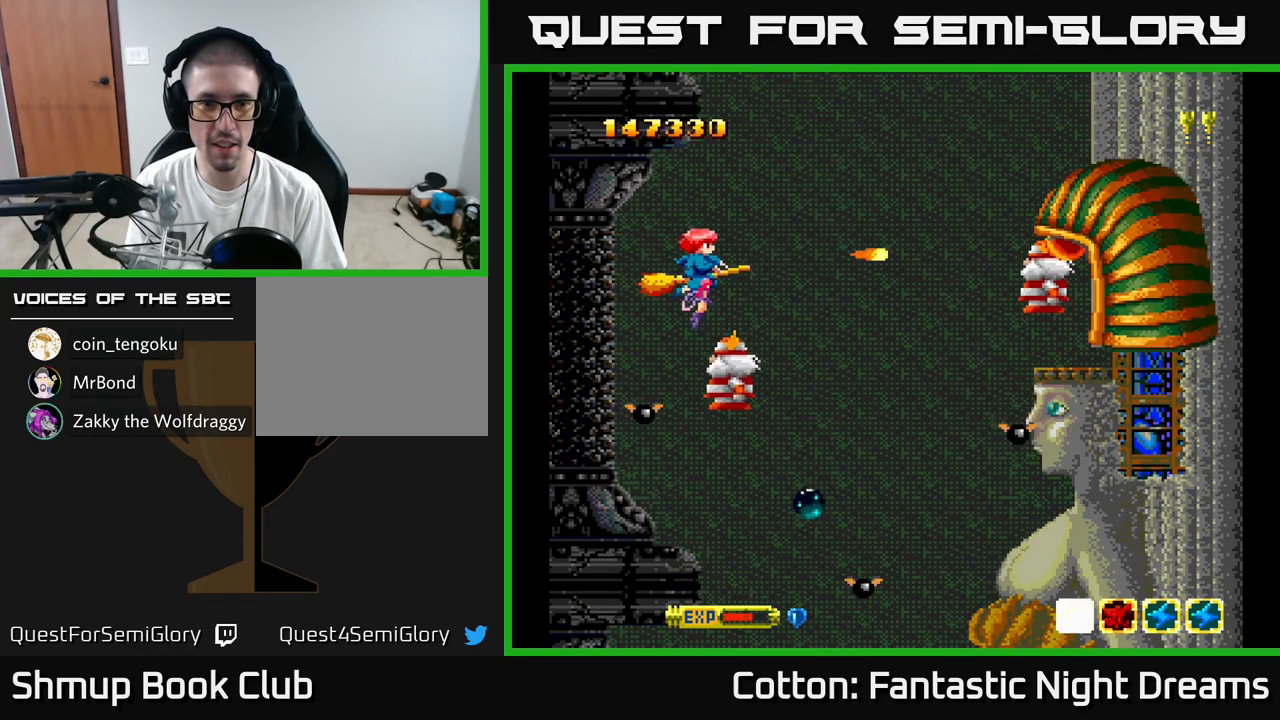
{"buttons": ["B", "Y", "DPAD_LEFT"], "right_stick": "center", "events": [[250, "DPAD_RIGHT", "up"], [450, "DPAD_LEFT", "down"]]}
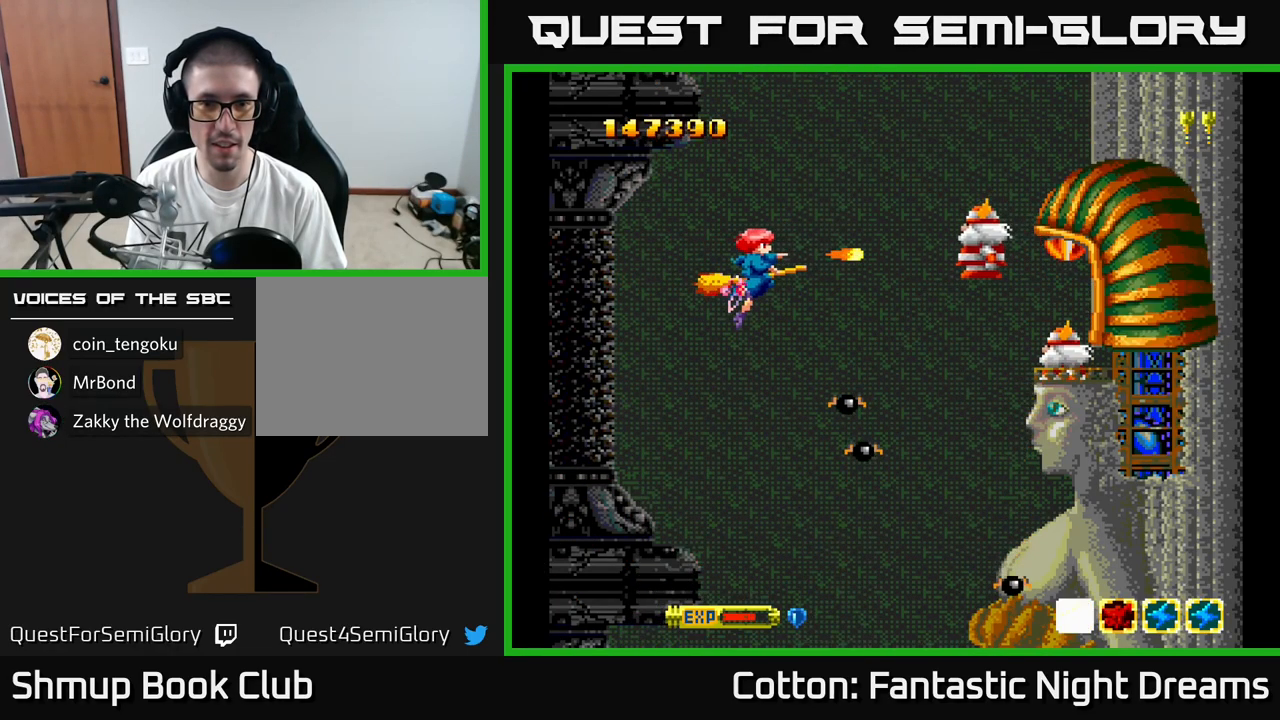
{"buttons": ["B", "Y"], "right_stick": "center", "events": [[133, "DPAD_LEFT", "up"]]}
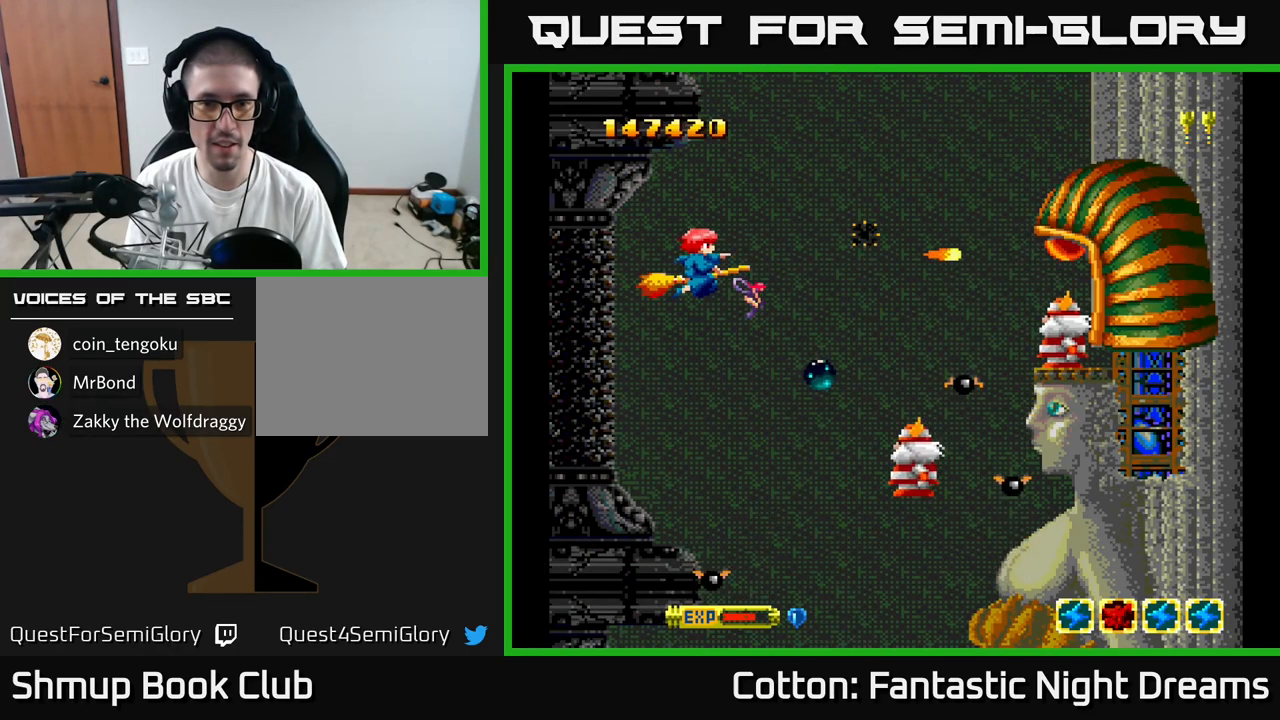
{"buttons": ["B", "Y"], "right_stick": "center", "events": [[366, "DPAD_RIGHT", "down"], [499, "DPAD_RIGHT", "up"]]}
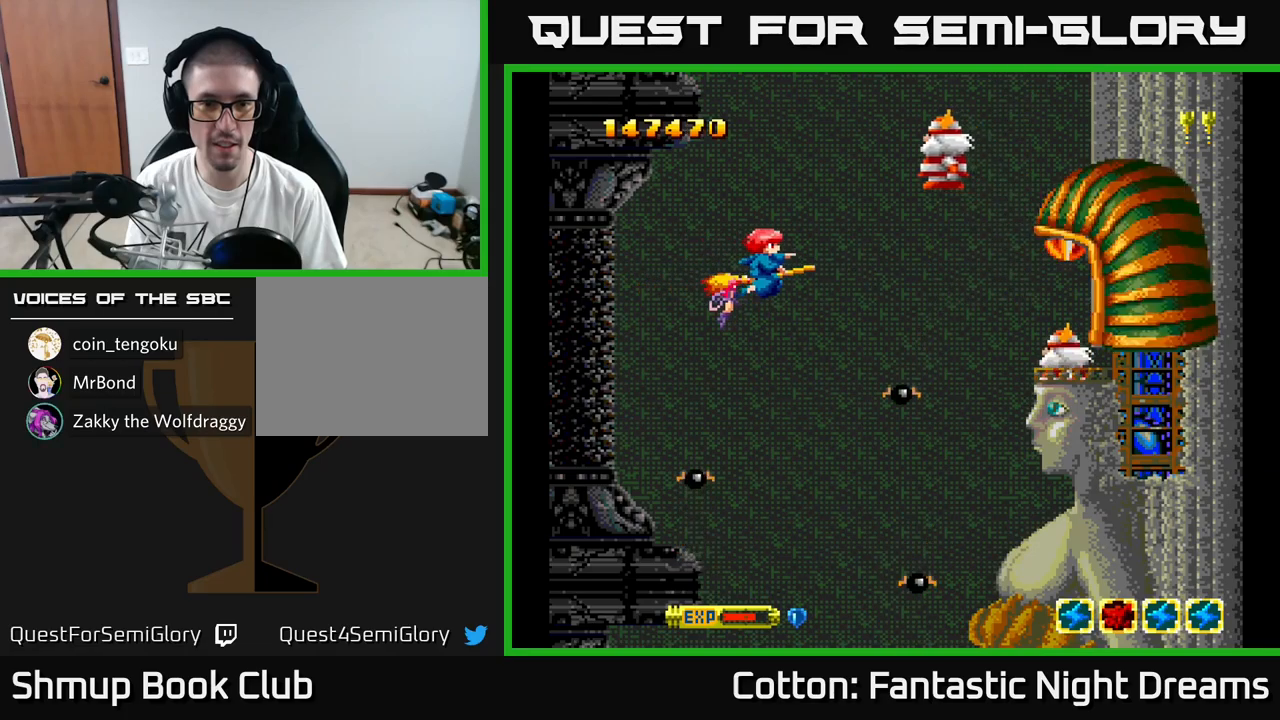
{"buttons": ["B", "Y", "DPAD_LEFT"], "right_stick": "center", "events": [[450, "DPAD_LEFT", "down"]]}
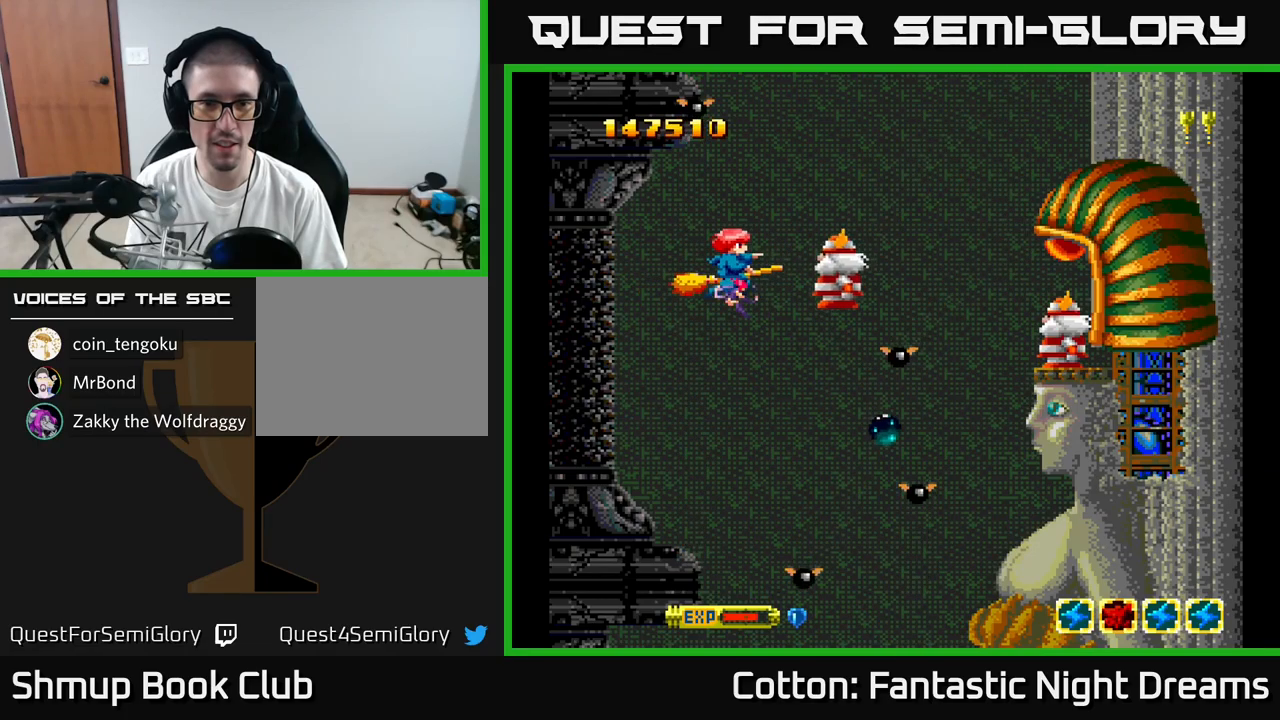
{"buttons": ["B", "Y"], "right_stick": "center", "events": [[167, "DPAD_LEFT", "up"]]}
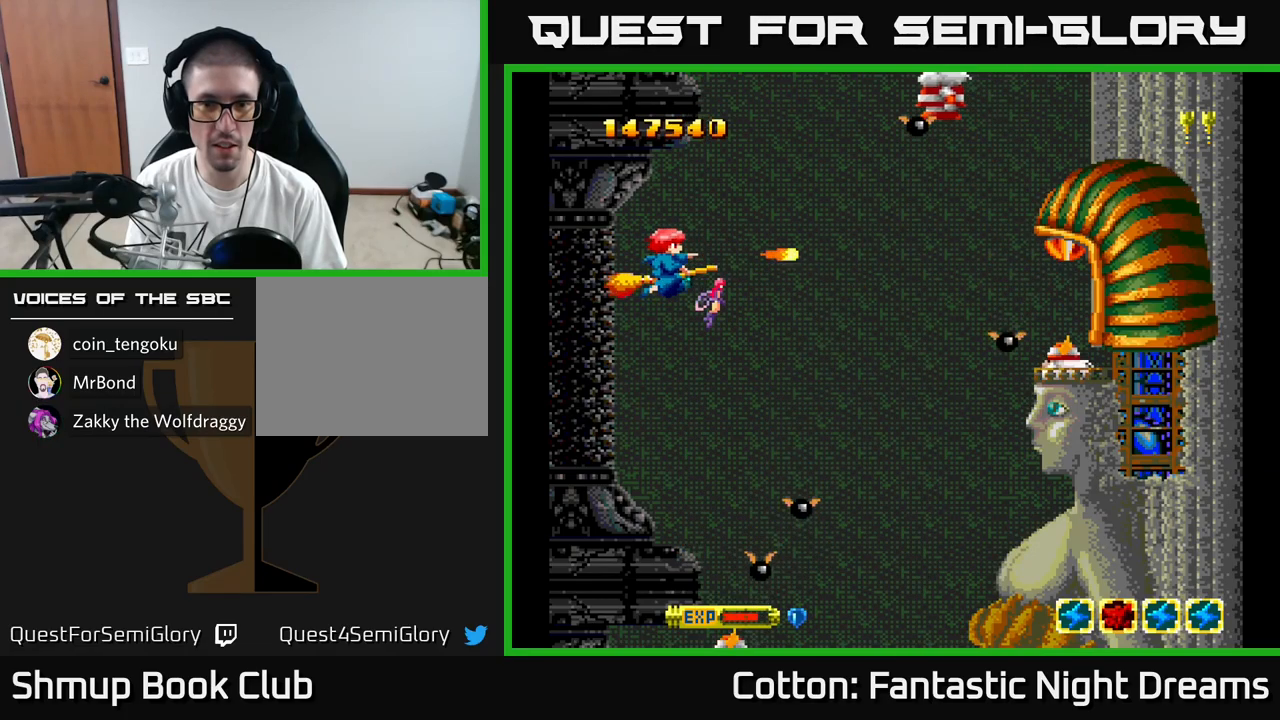
{"buttons": ["B", "Y"], "right_stick": "center", "events": []}
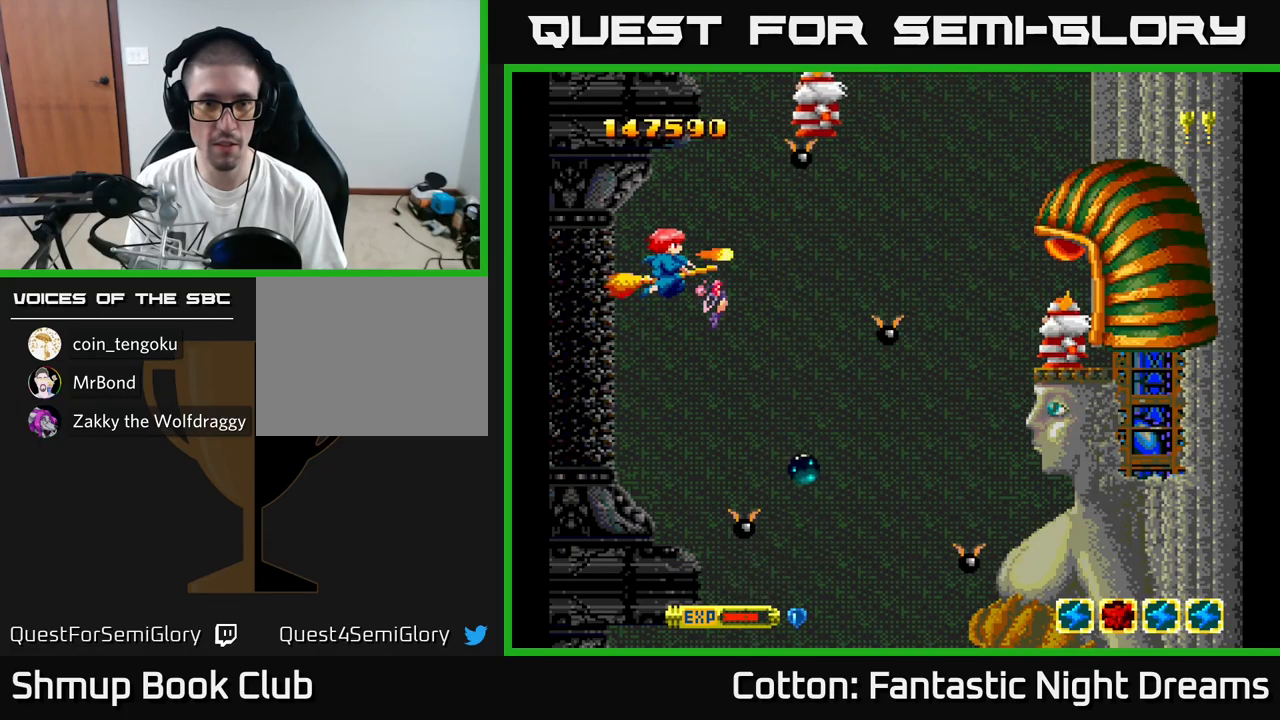
{"buttons": ["B", "Y"], "right_stick": "center", "events": [[133, "DPAD_LEFT", "down"], [350, "DPAD_LEFT", "up"]]}
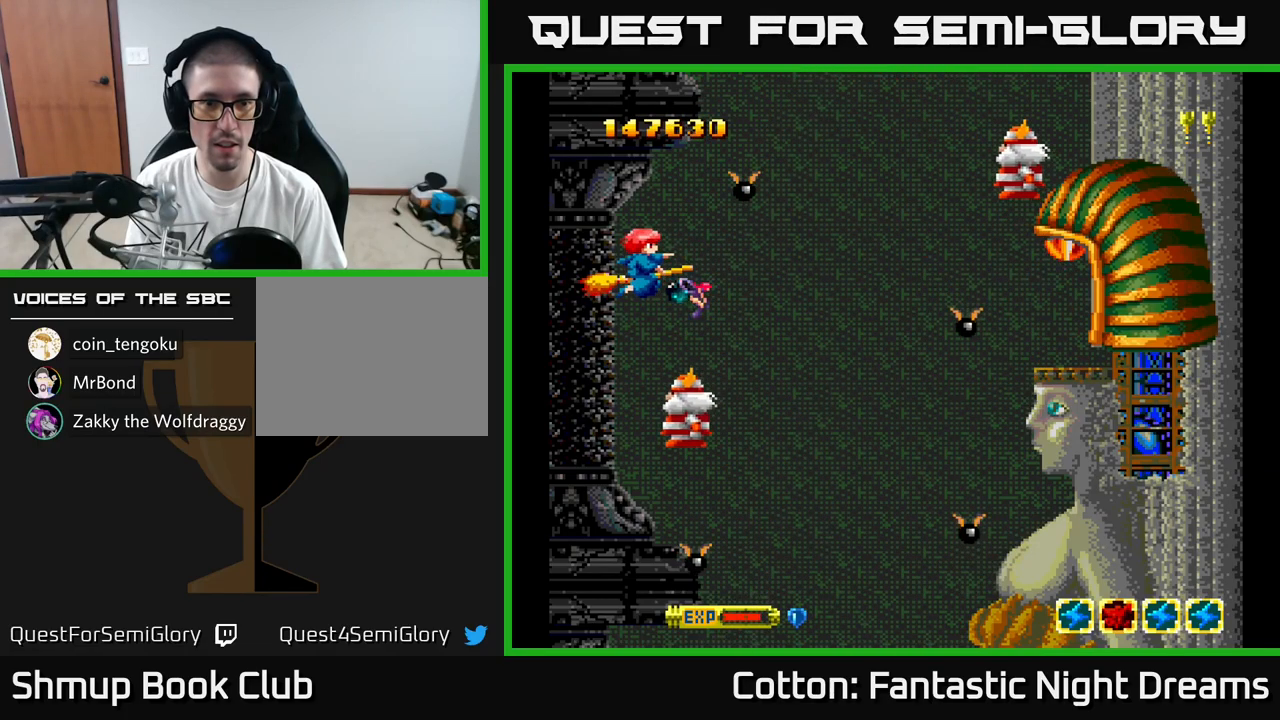
{"buttons": ["B", "Y"], "right_stick": "center", "events": [[217, "DPAD_RIGHT", "down"], [467, "DPAD_RIGHT", "up"]]}
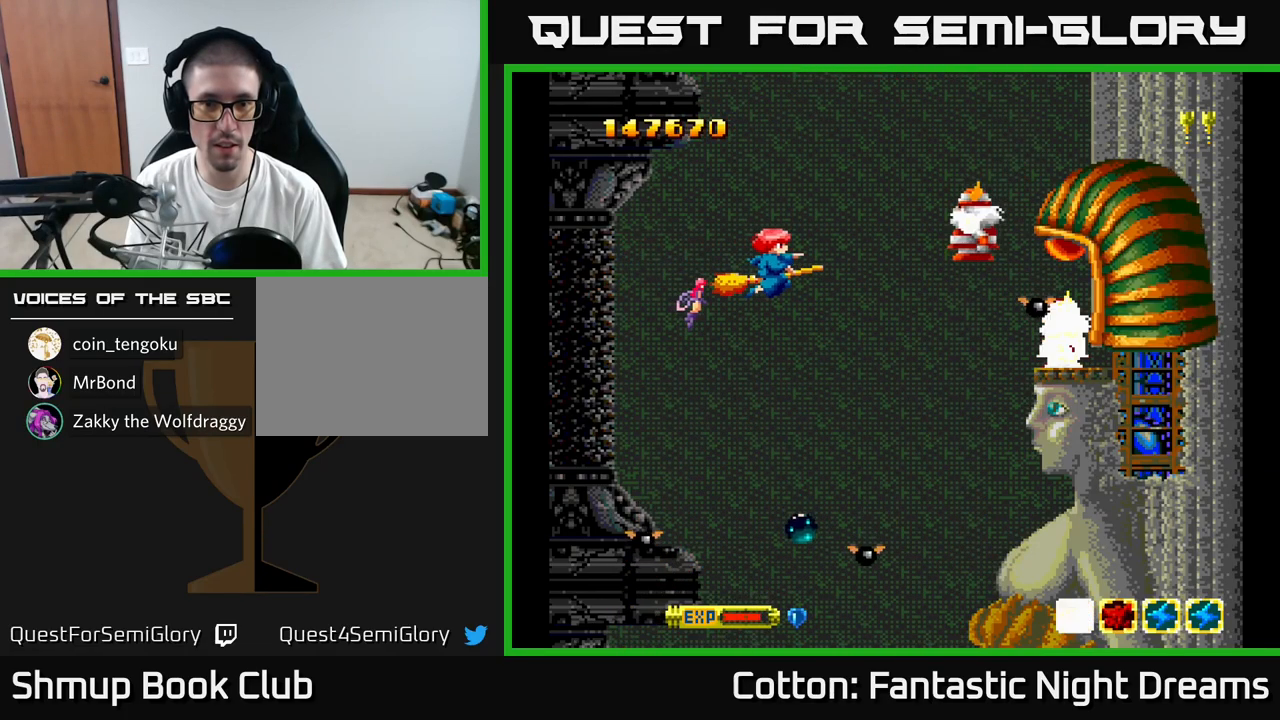
{"buttons": ["B", "Y"], "right_stick": "center", "events": []}
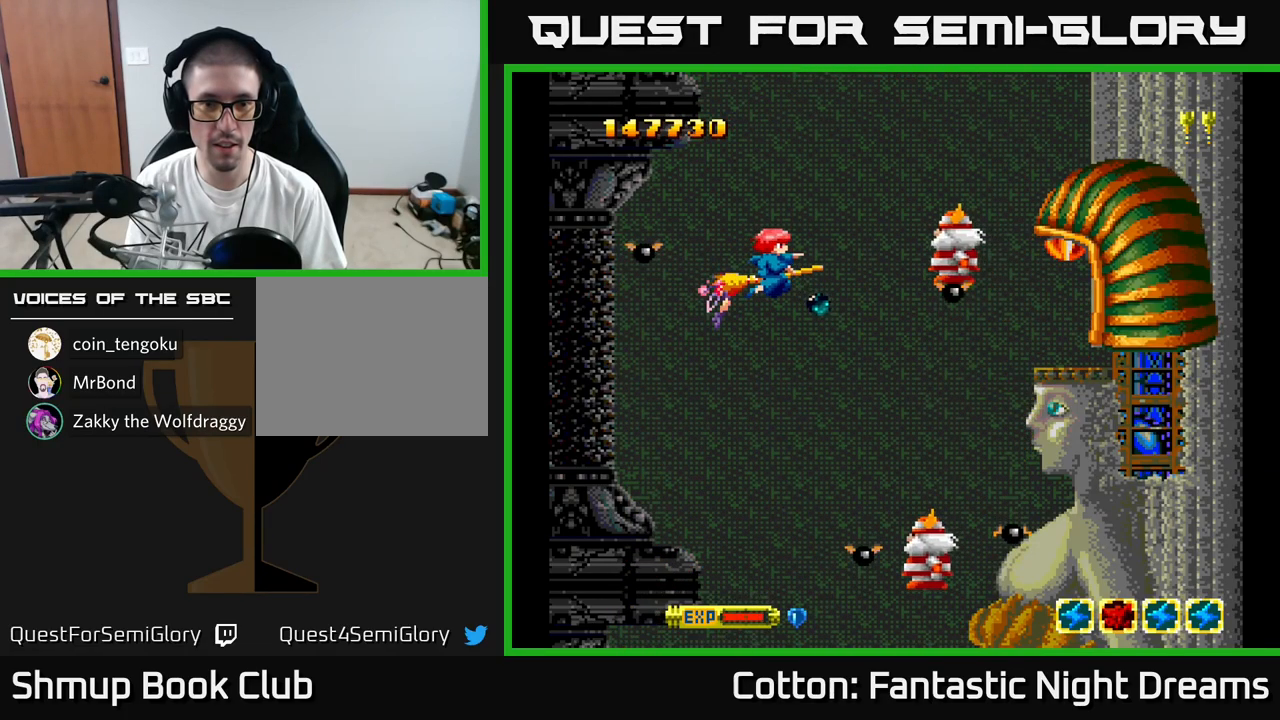
{"buttons": ["B", "Y"], "right_stick": "center", "events": [[250, "DPAD_LEFT", "down"], [483, "DPAD_LEFT", "up"]]}
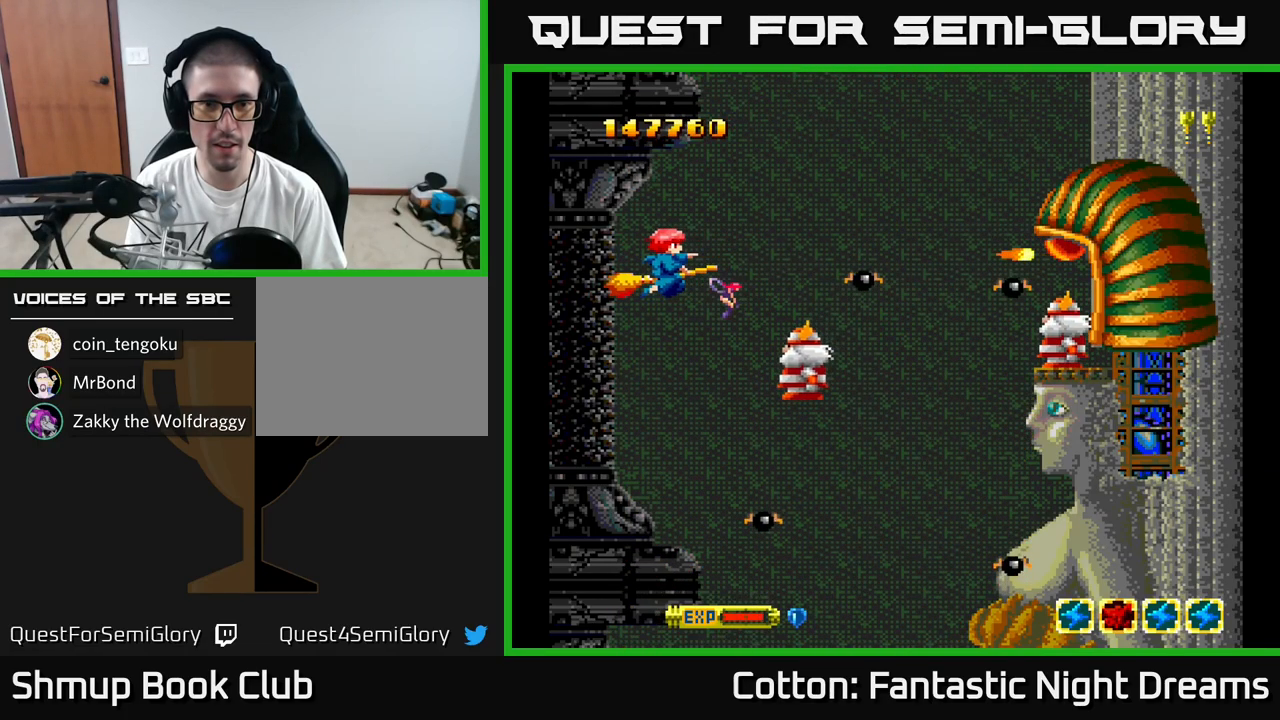
{"buttons": ["B", "Y", "DPAD_RIGHT"], "right_stick": "center", "events": [[367, "DPAD_RIGHT", "down"]]}
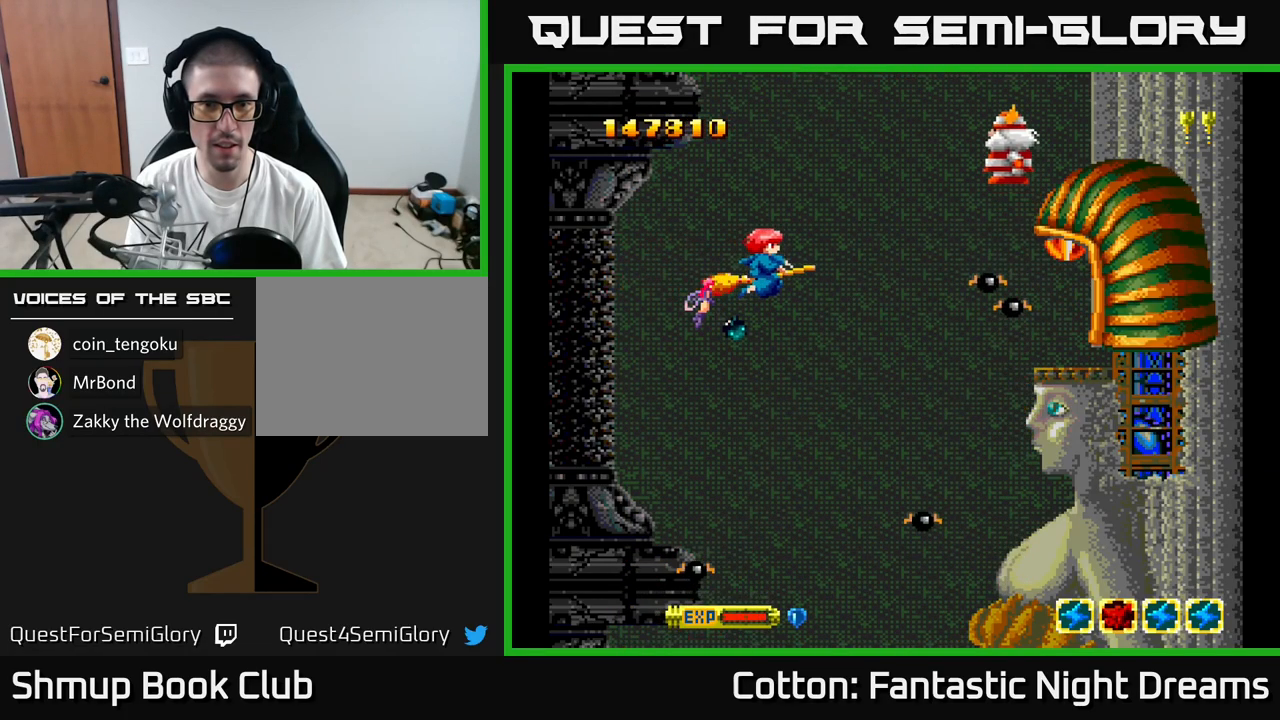
{"buttons": ["B", "Y"], "right_stick": "center", "events": [[50, "DPAD_RIGHT", "up"], [433, "DPAD_RIGHT", "down"], [500, "DPAD_RIGHT", "up"]]}
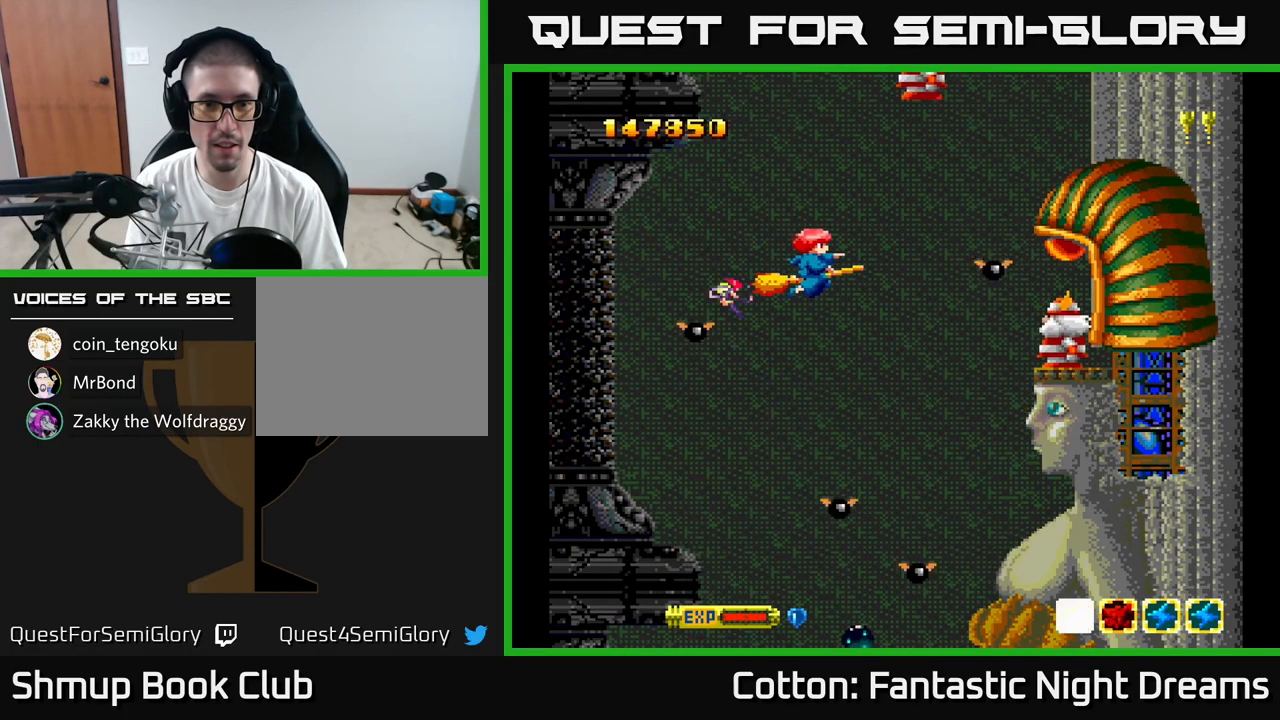
{"buttons": ["B", "Y", "DPAD_LEFT"], "right_stick": "center", "events": [[200, "DPAD_LEFT", "down"]]}
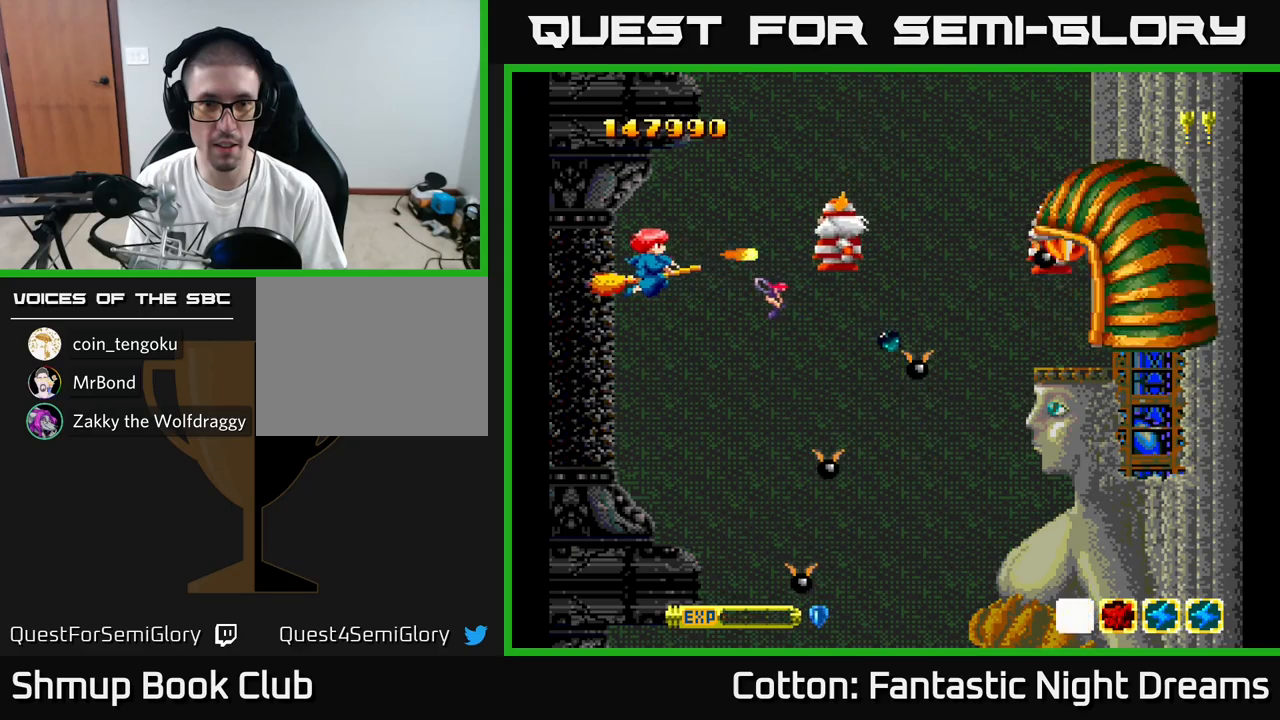
{"buttons": ["B", "Y"], "right_stick": "center", "events": [[117, "DPAD_LEFT", "up"]]}